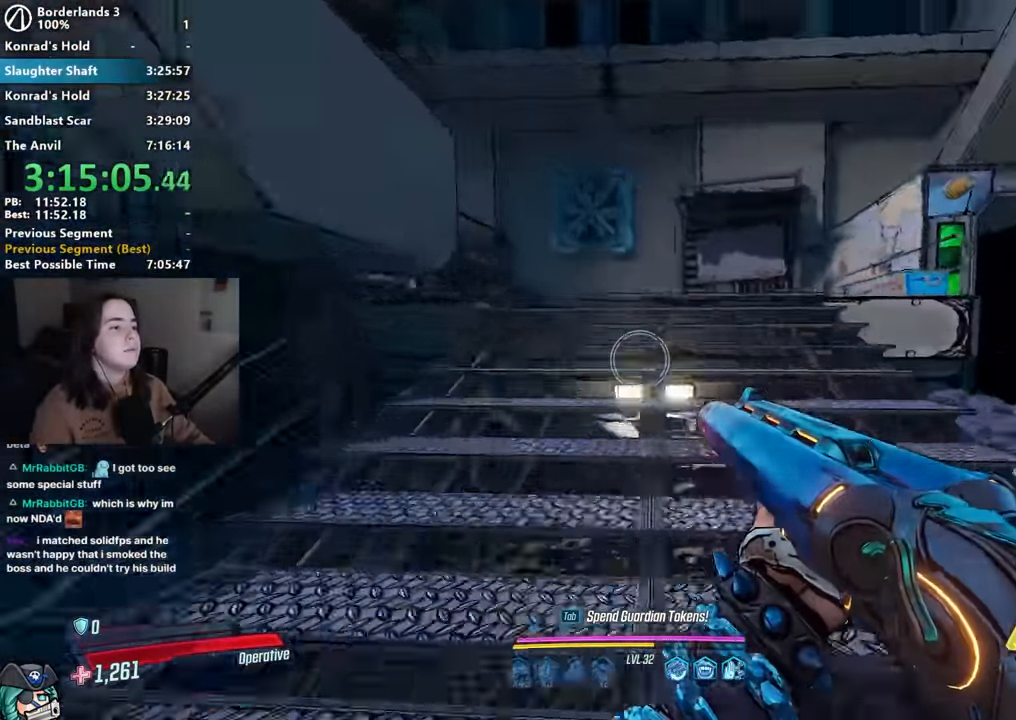
Gameplay with keyboard and mouse; each line is a JSON object with the keys and mouse buttons held at the frame after it. "events" lists presses ("down") and releases ("up") of "1", "2", "3", "4", "5", "a", "alt", "b", "c", "caps_lock", "ctrl", "d", "down", "e", "f", "f1", "f2", "g", "left", "q", "r", "return", "right", "s", "shift", "space", "t", "tab", "up", "v", "w", "x", "z", "mouse_left", "mouse_middle", "mouse_right", "mouse_mb4", "mouse_mb5", "mouse_wheel_up" and "mouse_wheel_down" between this image and that frame as [ms after this image, input, new state], when the widget could be followed in between. "mouse_left", "mouse_middle", "mouse_right", "mouse_mb4", "mouse_mb5", "mouse_wheel_up", "mouse_wheel_down" = the "left", "middle", "right", "mb4", "mb5", "wheel_up", "wheel_down" buttons of the "mouse" list. No other keys are recorded. Not read: mouse_move other_keys.
{"keys": ["w"], "mouse": [], "events": []}
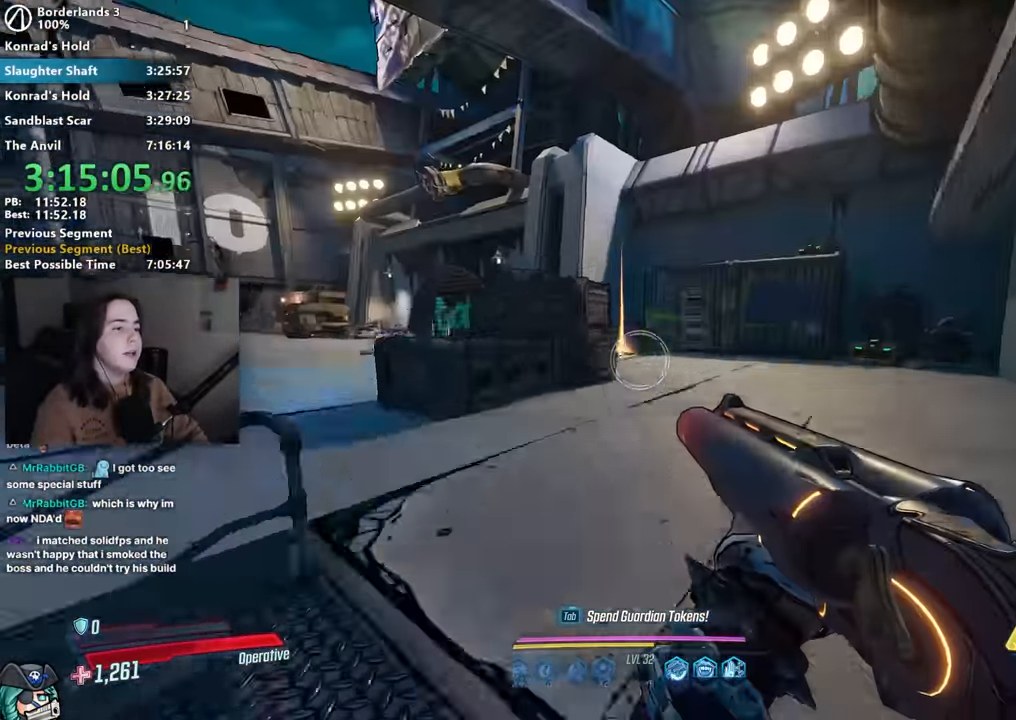
{"keys": ["a", "w"], "mouse": [], "events": [[233, "a", "down"], [267, "a", "up"], [450, "a", "down"]]}
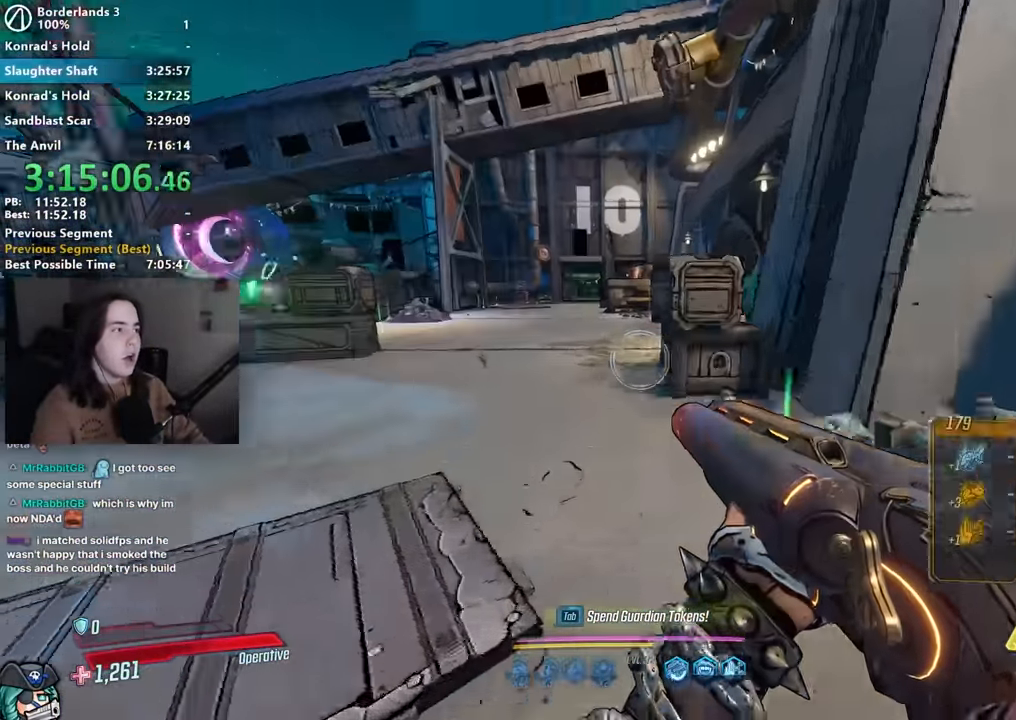
{"keys": ["w"], "mouse": [], "events": [[150, "a", "up"]]}
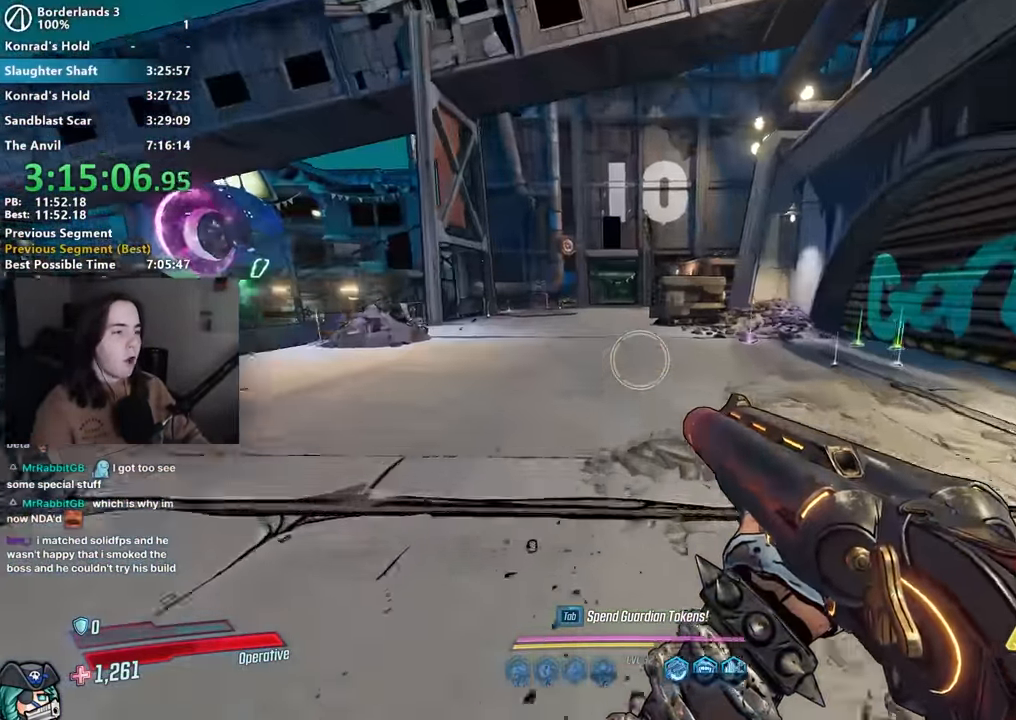
{"keys": [], "mouse": [], "events": [[250, "space", "down"], [350, "space", "up"], [483, "w", "up"]]}
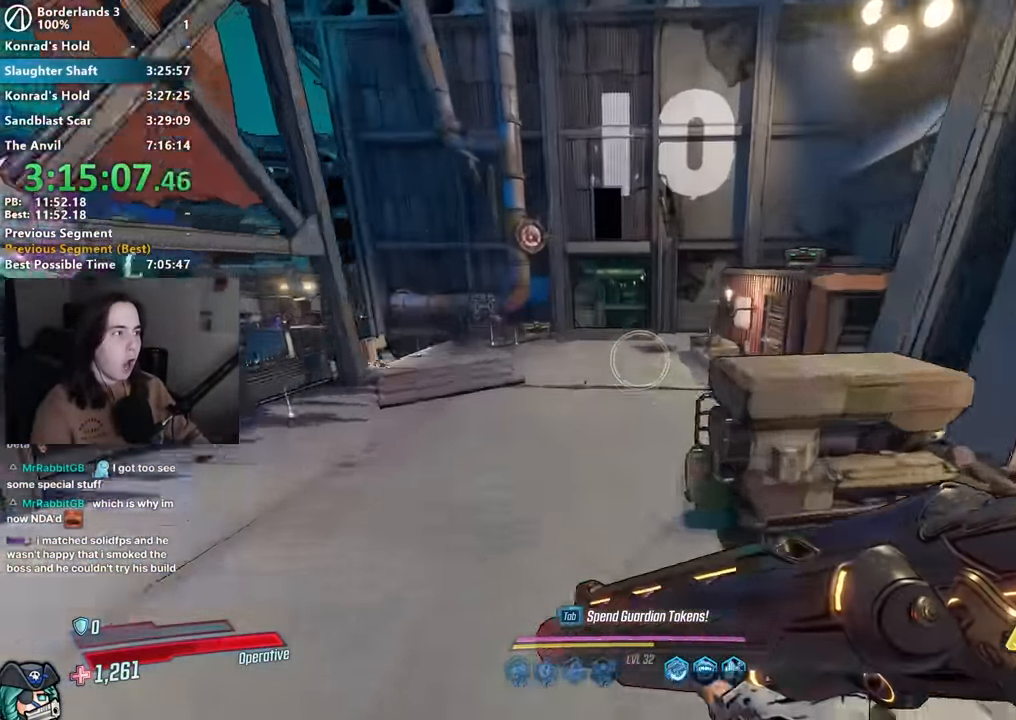
{"keys": [], "mouse": [], "events": [[83, "a", "down"], [133, "w", "down"], [183, "a", "up"], [267, "w", "up"]]}
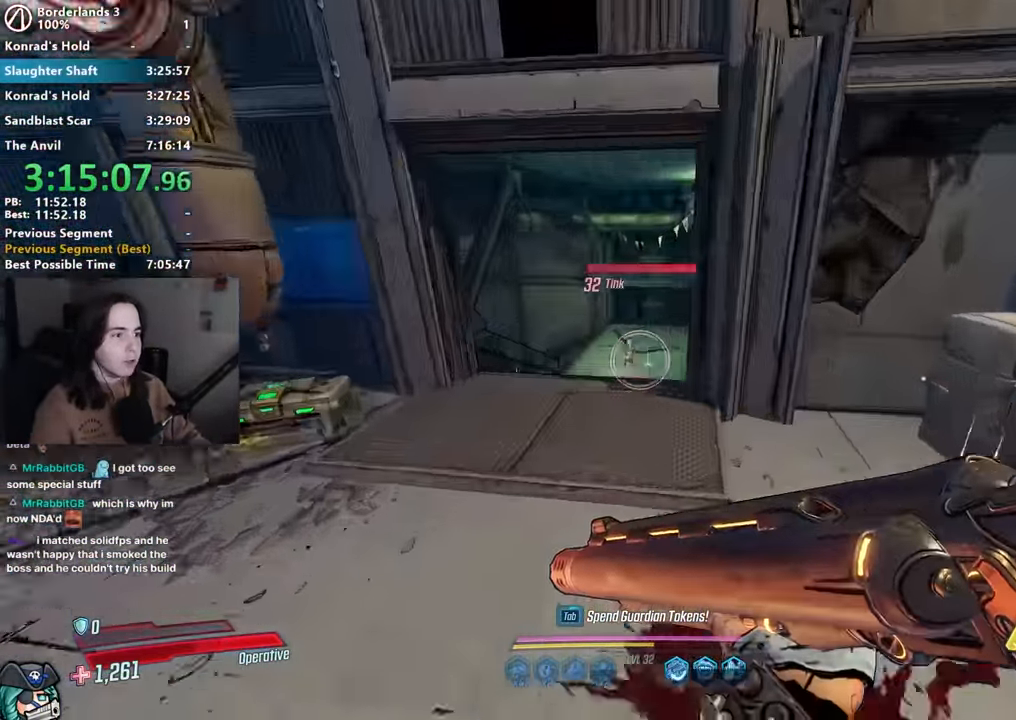
{"keys": ["w"], "mouse": [], "events": [[17, "mouse_right", "down"], [200, "1", "down"], [200, "mouse_left", "down"], [250, "3", "down"], [283, "1", "up"], [283, "mouse_left", "up"], [283, "mouse_right", "up"], [333, "3", "up"], [433, "w", "down"]]}
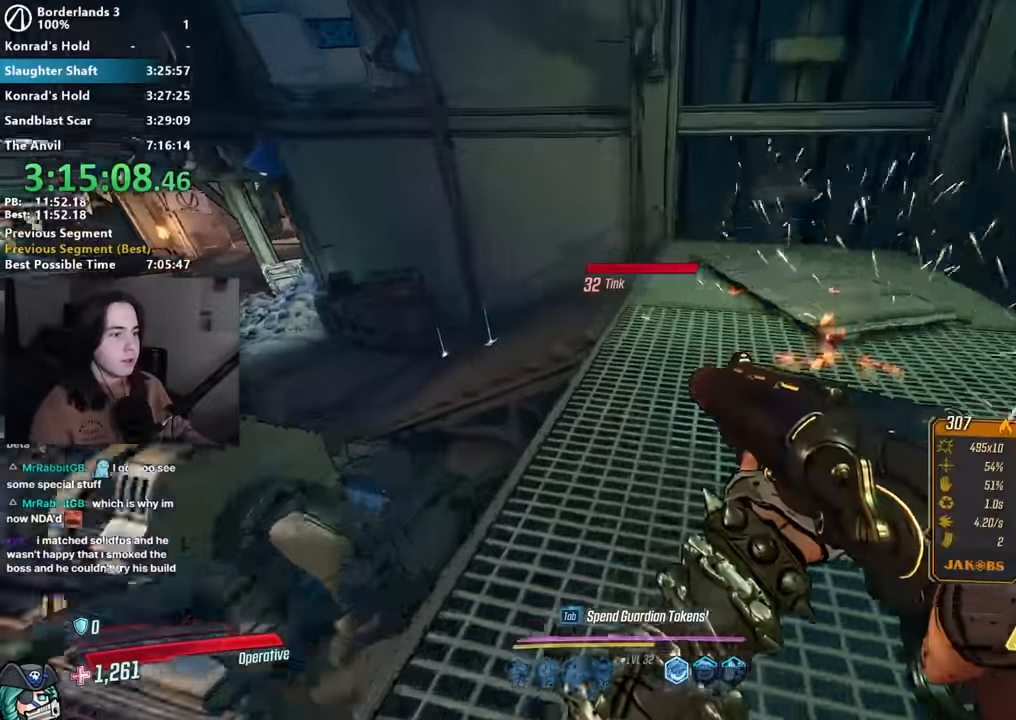
{"keys": [], "mouse": [], "events": [[167, "d", "down"], [250, "d", "up"], [350, "a", "down"], [483, "a", "up"], [483, "w", "up"]]}
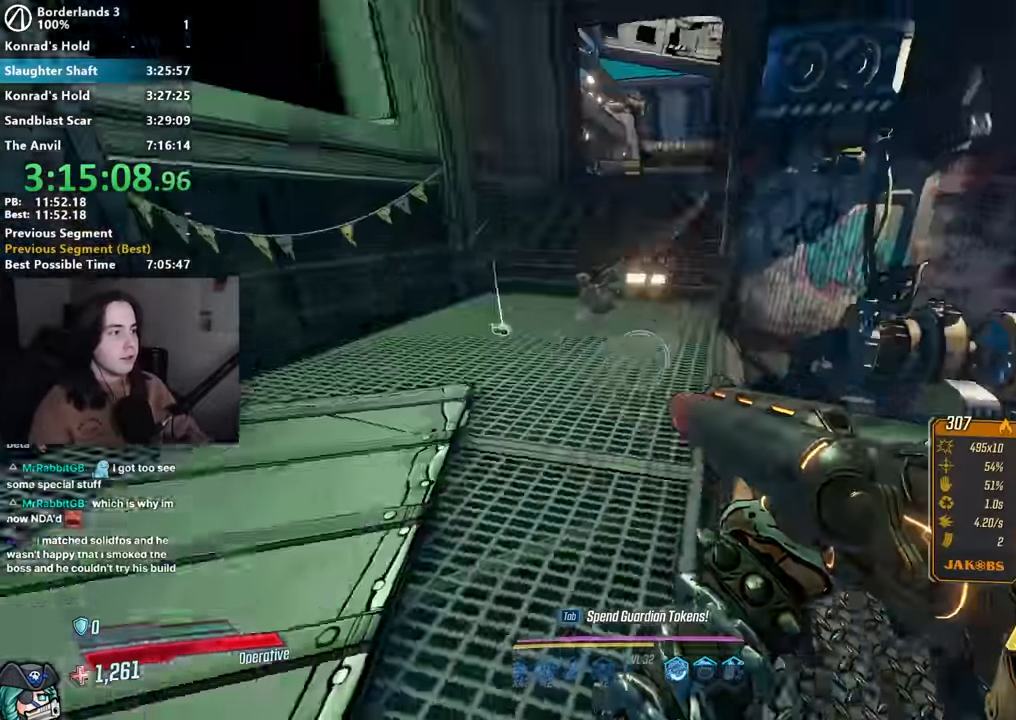
{"keys": ["1", "3", "w"], "mouse": ["left", "right"], "events": [[267, "mouse_right", "down"], [267, "w", "down"], [467, "mouse_left", "down"], [500, "1", "down"], [500, "3", "down"]]}
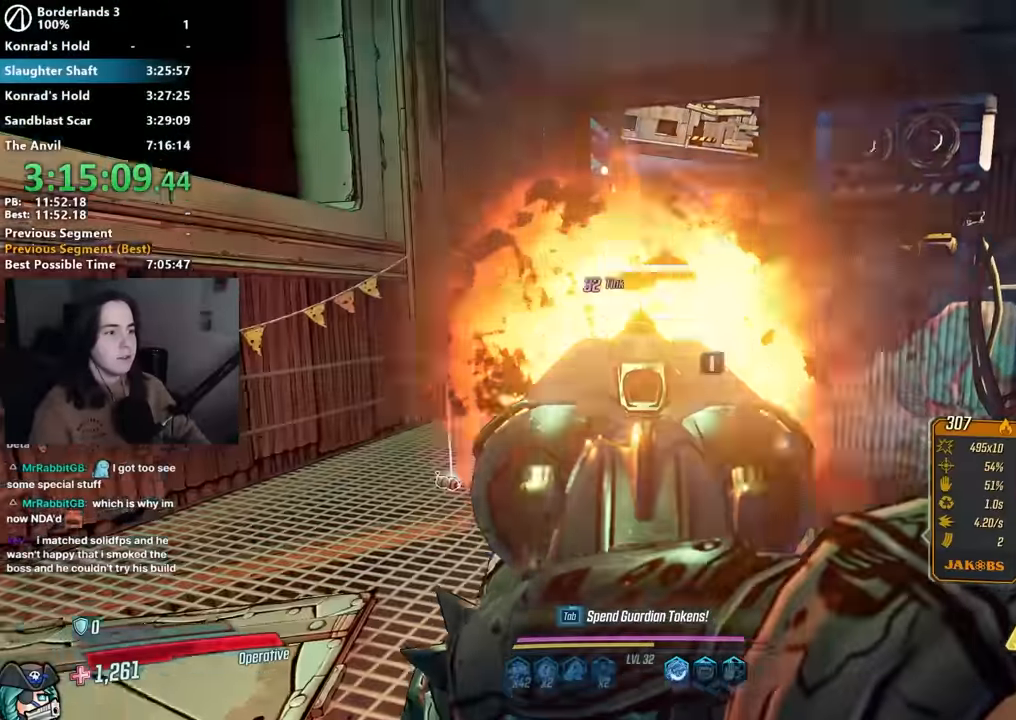
{"keys": ["shift", "w"], "mouse": [], "events": [[67, "1", "up"], [67, "mouse_left", "up"], [67, "mouse_right", "up"], [100, "3", "up"], [200, "d", "down"], [200, "shift", "down"], [333, "shift", "up"], [433, "d", "up"], [433, "shift", "down"]]}
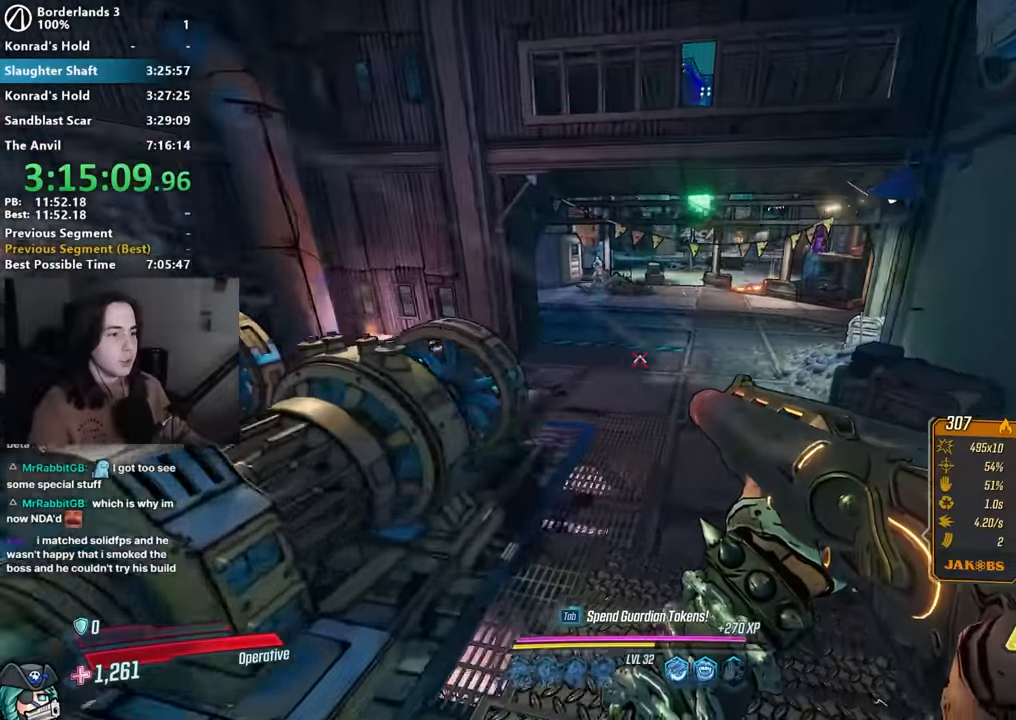
{"keys": ["w"], "mouse": ["right"], "events": [[33, "shift", "up"], [400, "mouse_right", "down"]]}
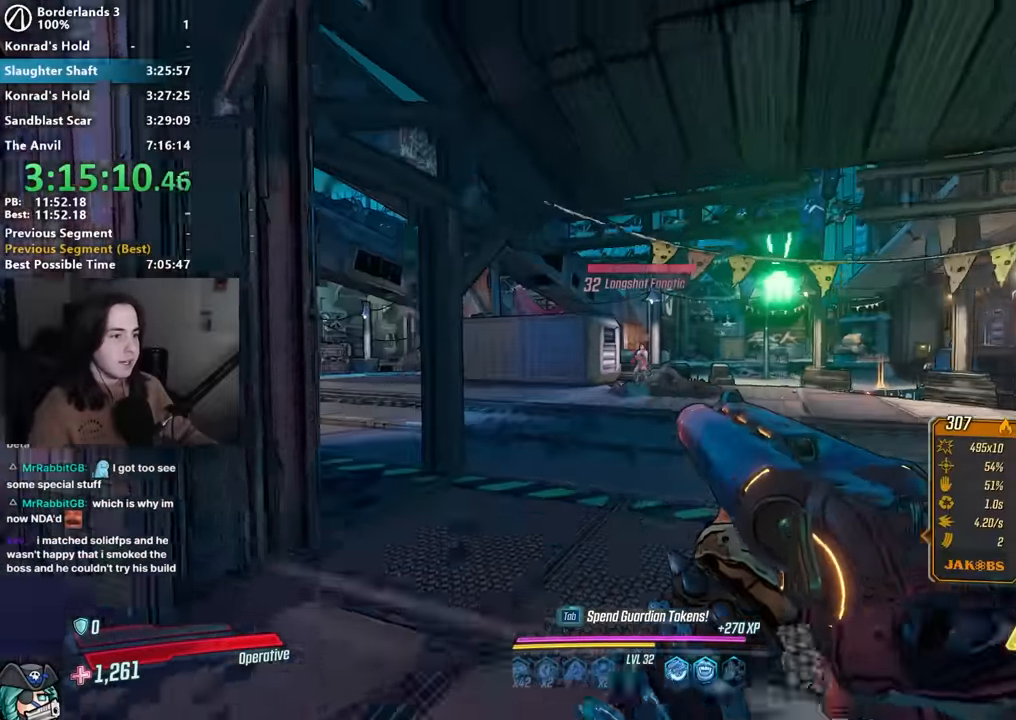
{"keys": ["a", "w"], "mouse": [], "events": [[83, "mouse_left", "down"], [133, "1", "down"], [183, "3", "down"], [233, "1", "up"], [233, "mouse_left", "up"], [233, "mouse_right", "up"], [267, "3", "up"], [317, "w", "up"], [500, "a", "down"], [500, "w", "down"]]}
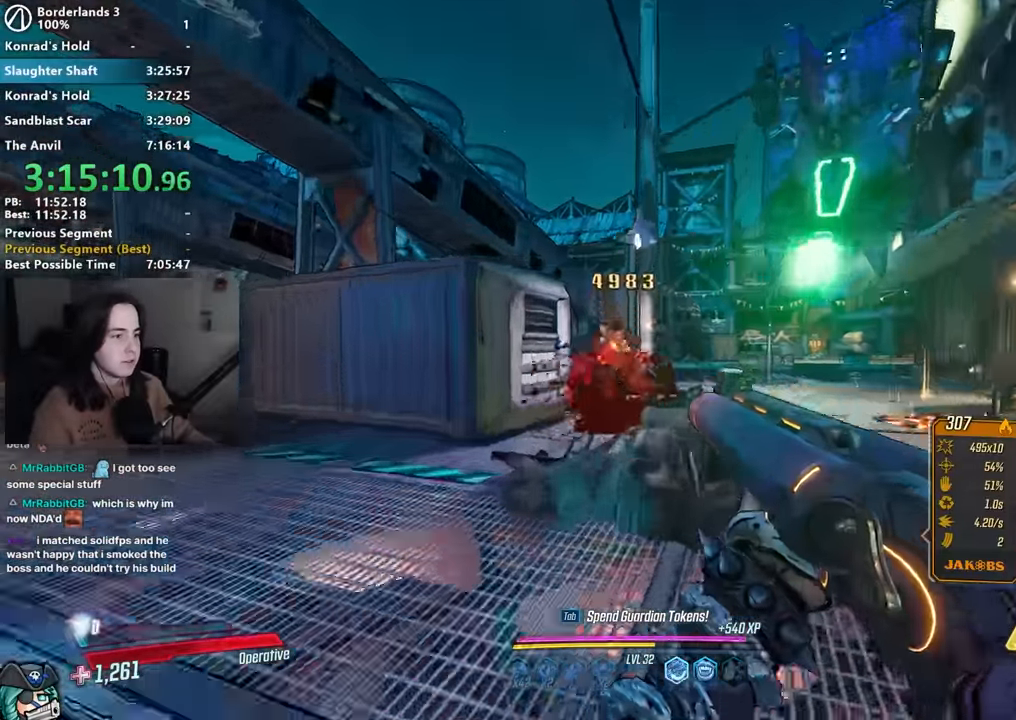
{"keys": ["d", "w"], "mouse": [], "events": [[150, "shift", "down"], [233, "a", "up"], [233, "shift", "up"], [333, "d", "down"]]}
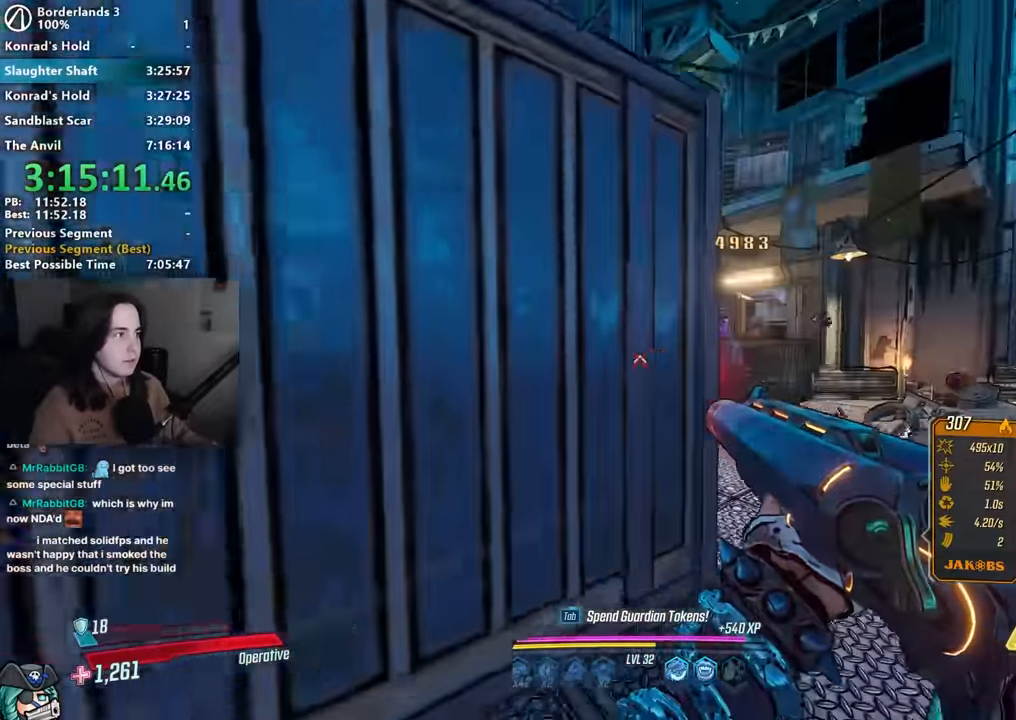
{"keys": ["a"], "mouse": [], "events": [[300, "w", "up"], [350, "d", "up"], [450, "a", "down"]]}
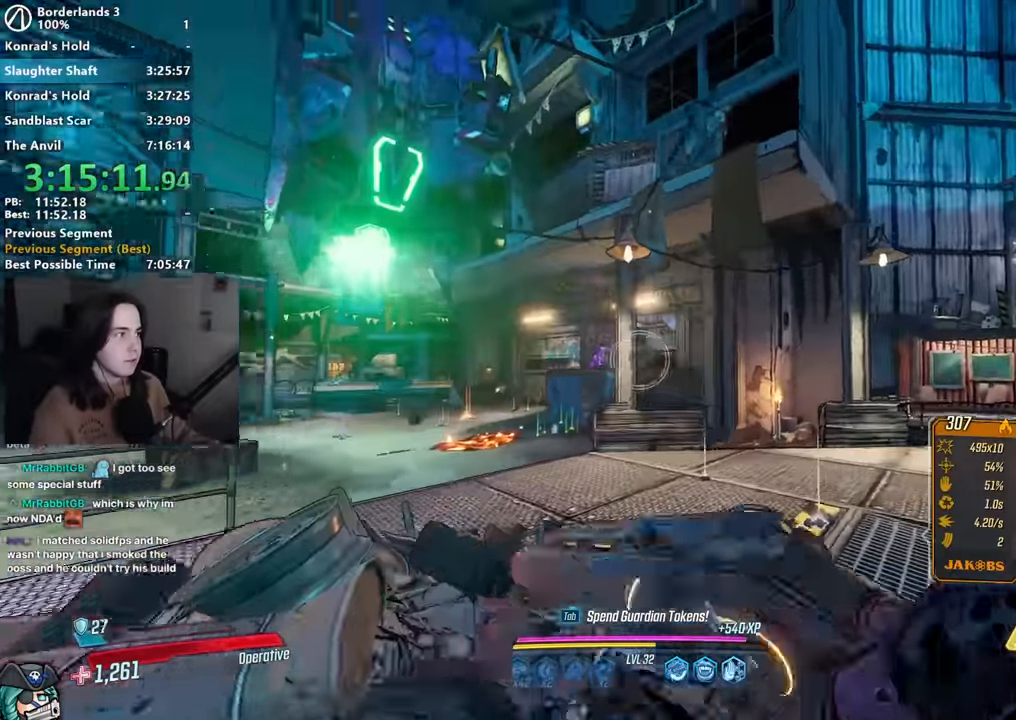
{"keys": ["s"], "mouse": [], "events": [[83, "a", "up"], [183, "space", "down"], [217, "s", "down"], [317, "a", "down"], [367, "space", "up"], [500, "a", "up"]]}
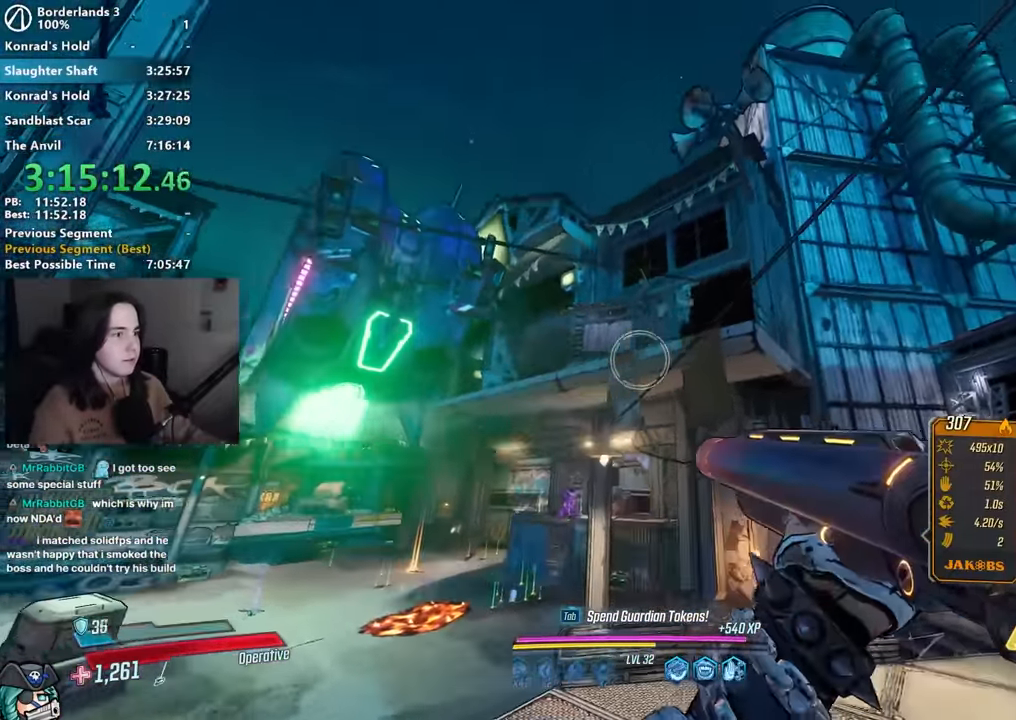
{"keys": [], "mouse": [], "events": [[50, "s", "up"], [100, "mouse_right", "down"], [283, "mouse_left", "down"], [333, "1", "down"], [383, "1", "up"], [383, "3", "down"], [433, "3", "up"], [433, "mouse_left", "up"], [433, "mouse_right", "up"]]}
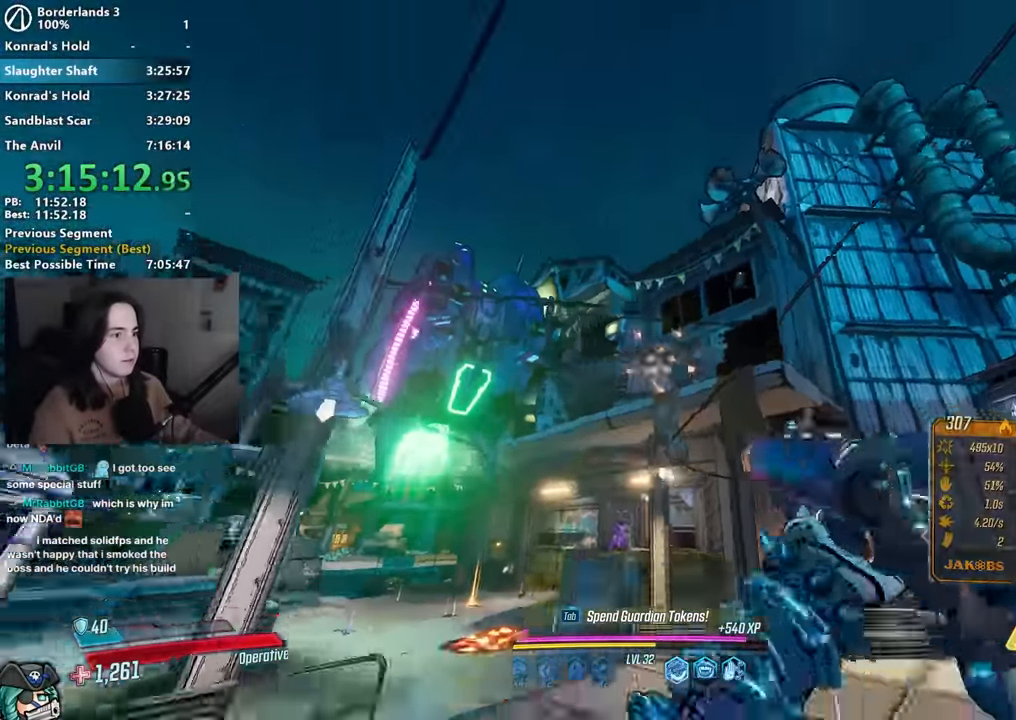
{"keys": [], "mouse": ["left", "right"], "events": [[217, "w", "down"], [250, "mouse_right", "down"], [300, "w", "up"], [450, "1", "down"], [450, "mouse_left", "down"], [500, "1", "up"]]}
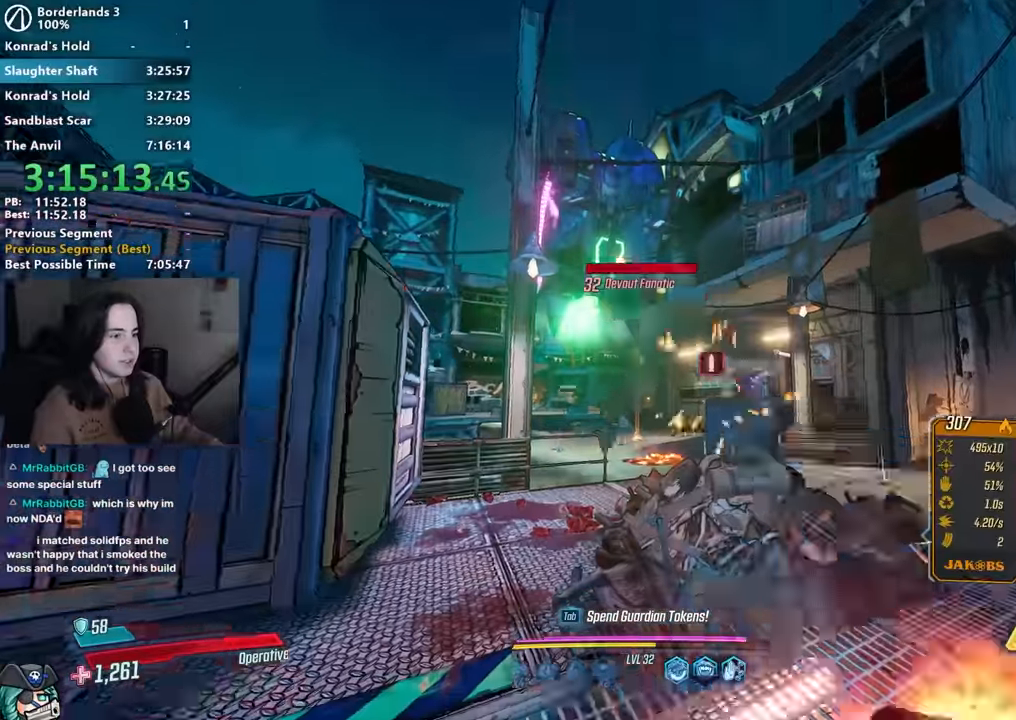
{"keys": ["3"], "mouse": ["left"], "events": [[33, "mouse_left", "up"], [33, "mouse_right", "up"], [133, "w", "down"], [283, "w", "up"], [317, "mouse_right", "down"], [367, "mouse_left", "down"], [417, "1", "down"], [417, "3", "down"], [467, "1", "up"], [467, "mouse_right", "up"]]}
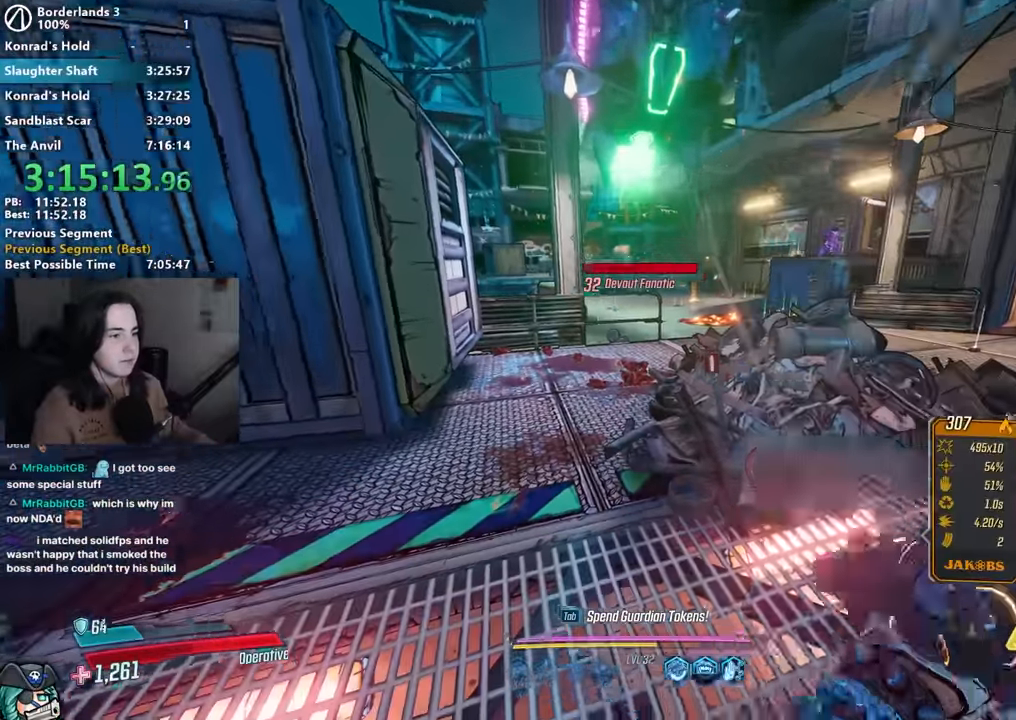
{"keys": ["d", "w"], "mouse": [], "events": [[17, "3", "up"], [17, "mouse_left", "up"], [67, "w", "down"], [200, "d", "down"]]}
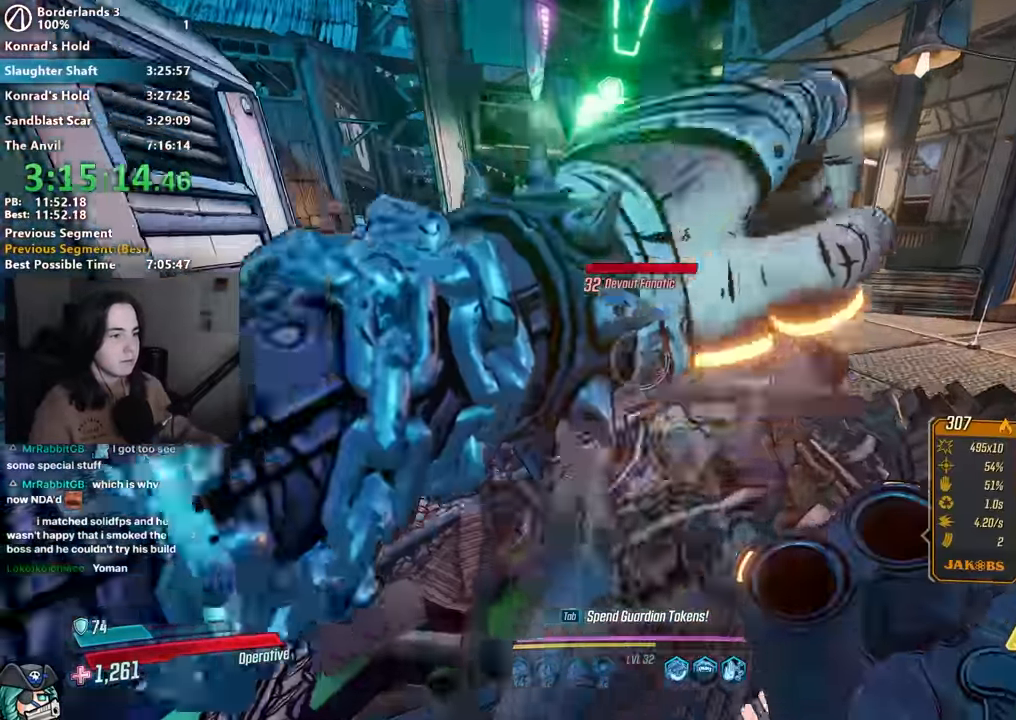
{"keys": [], "mouse": [], "events": [[67, "d", "up"], [167, "w", "up"], [350, "1", "down"], [450, "1", "up"]]}
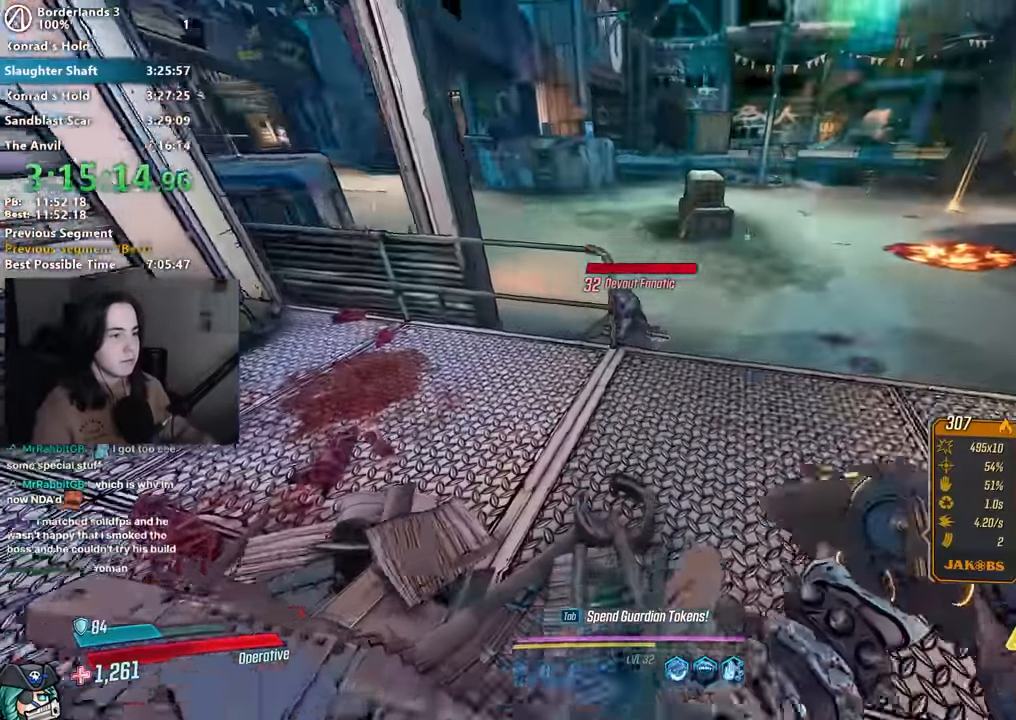
{"keys": ["shift", "w"], "mouse": [], "events": [[17, "mouse_right", "down"], [83, "mouse_left", "down"], [133, "1", "down"], [183, "3", "down"], [217, "mouse_left", "up"], [233, "1", "up"], [233, "3", "up"], [233, "mouse_right", "up"], [317, "shift", "down"], [317, "w", "down"], [417, "shift", "up"], [500, "shift", "down"]]}
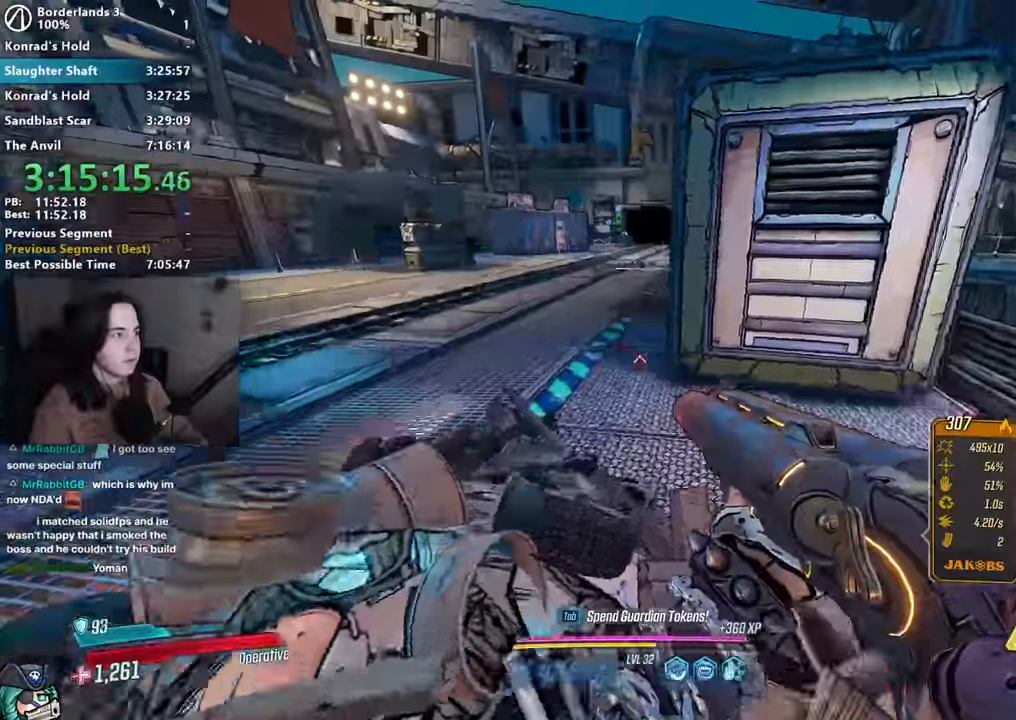
{"keys": ["d", "w"], "mouse": [], "events": [[117, "shift", "up"], [200, "shift", "down"], [233, "space", "down"], [283, "shift", "up"], [333, "space", "up"], [383, "d", "down"]]}
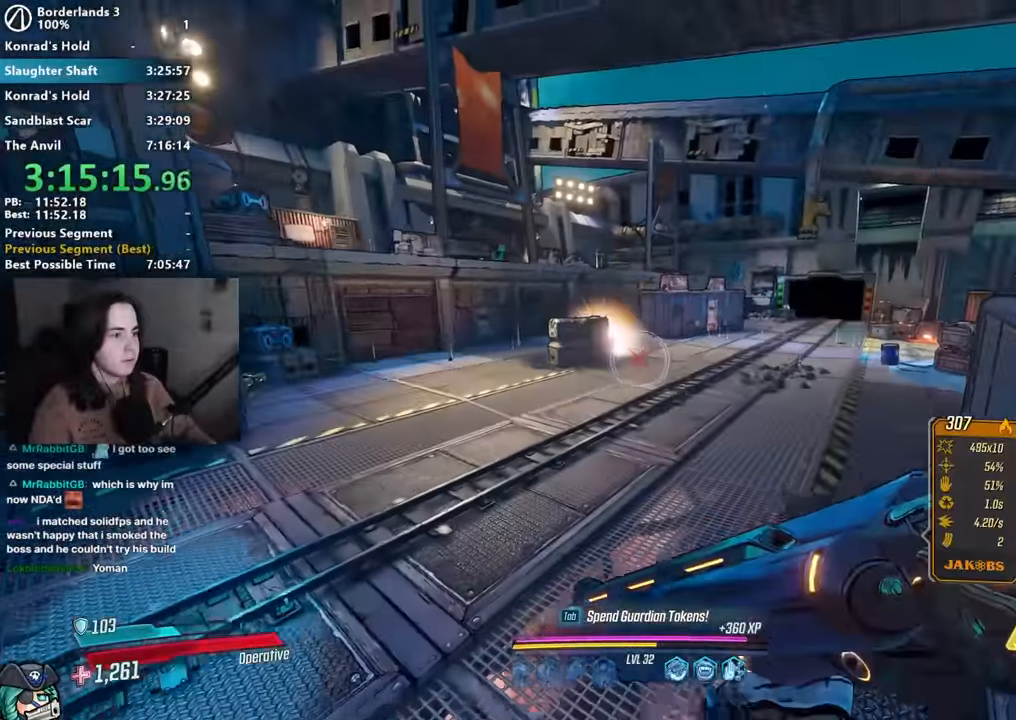
{"keys": ["w"], "mouse": [], "events": [[33, "d", "up"], [117, "mouse_right", "down"], [317, "mouse_left", "down"], [350, "3", "down"], [400, "mouse_left", "up"], [400, "mouse_right", "up"], [450, "3", "up"]]}
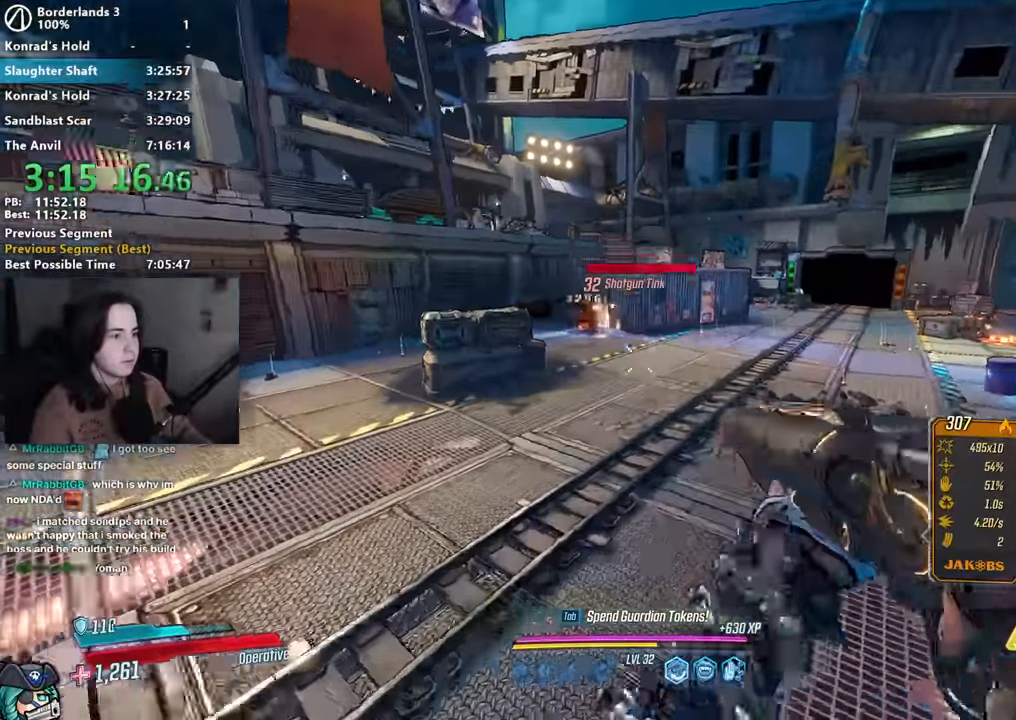
{"keys": ["d", "w"], "mouse": [], "events": [[33, "shift", "down"], [83, "shift", "up"], [233, "shift", "down"], [317, "shift", "up"], [417, "d", "down"]]}
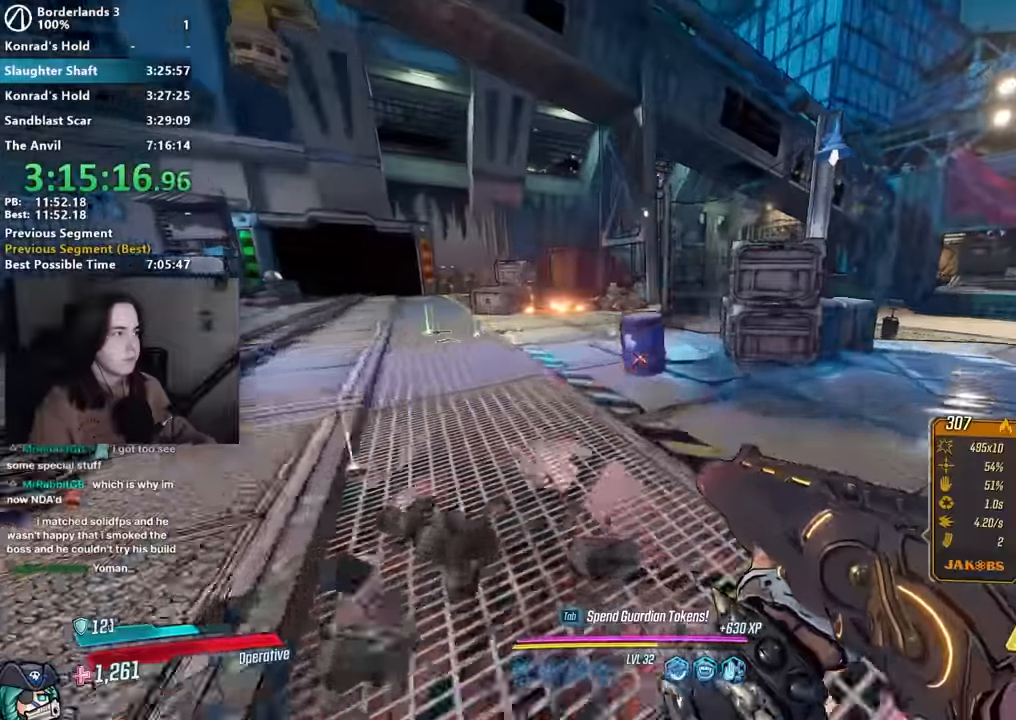
{"keys": ["w"], "mouse": [], "events": [[50, "d", "up"], [133, "a", "down"], [233, "a", "up"]]}
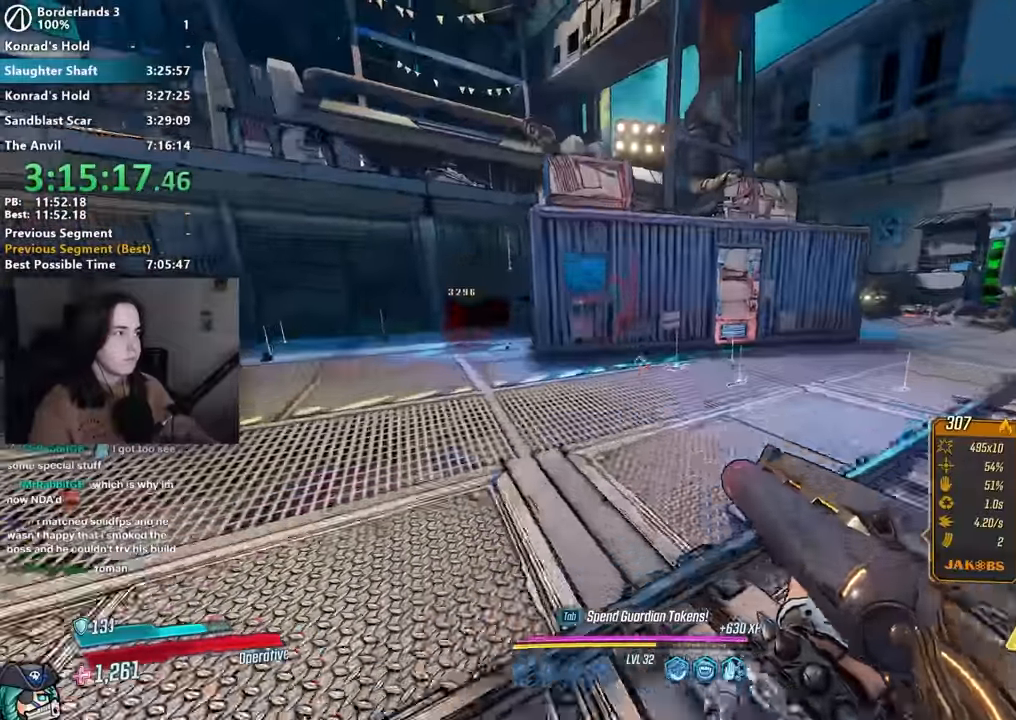
{"keys": ["a", "w"], "mouse": [], "events": [[17, "d", "down"], [217, "a", "down"], [217, "d", "up"]]}
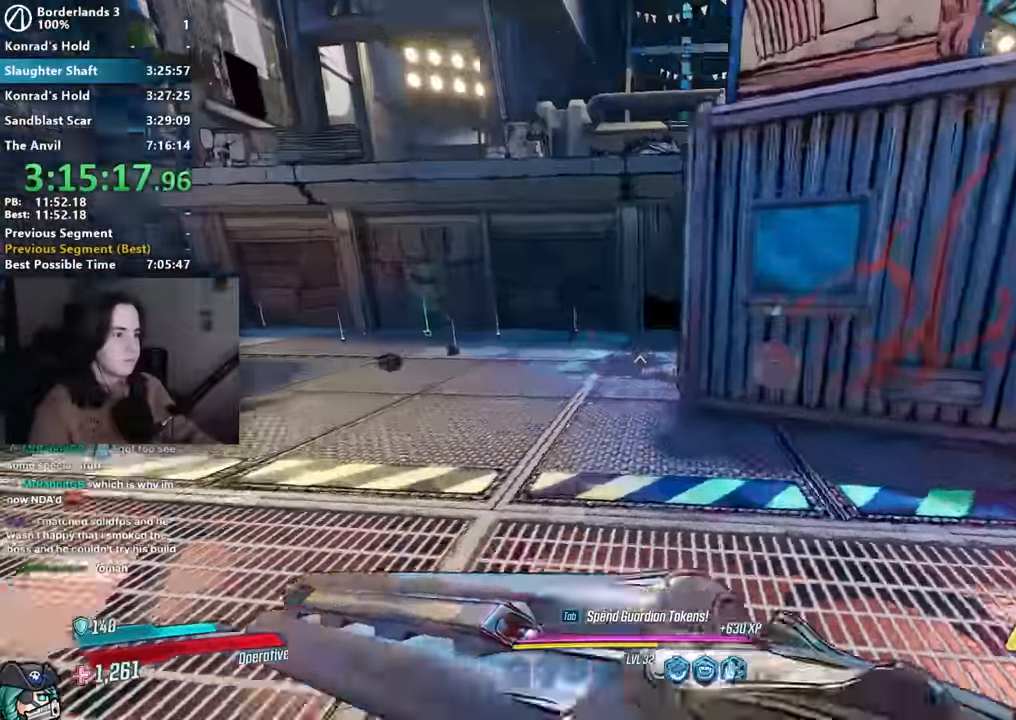
{"keys": ["w"], "mouse": [], "events": [[283, "w", "up"], [367, "a", "up"], [367, "w", "down"]]}
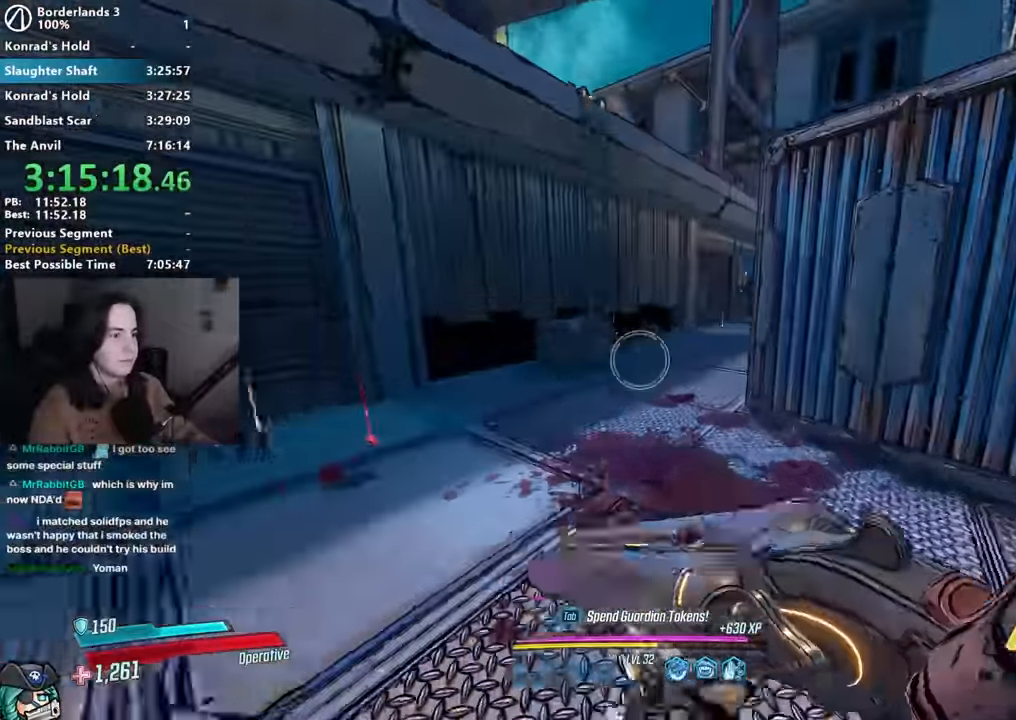
{"keys": ["w"], "mouse": [], "events": [[100, "mouse_right", "down"], [283, "mouse_left", "down"], [333, "1", "down"], [333, "3", "down"], [383, "1", "up"], [383, "mouse_left", "up"], [383, "mouse_right", "up"], [433, "3", "up"]]}